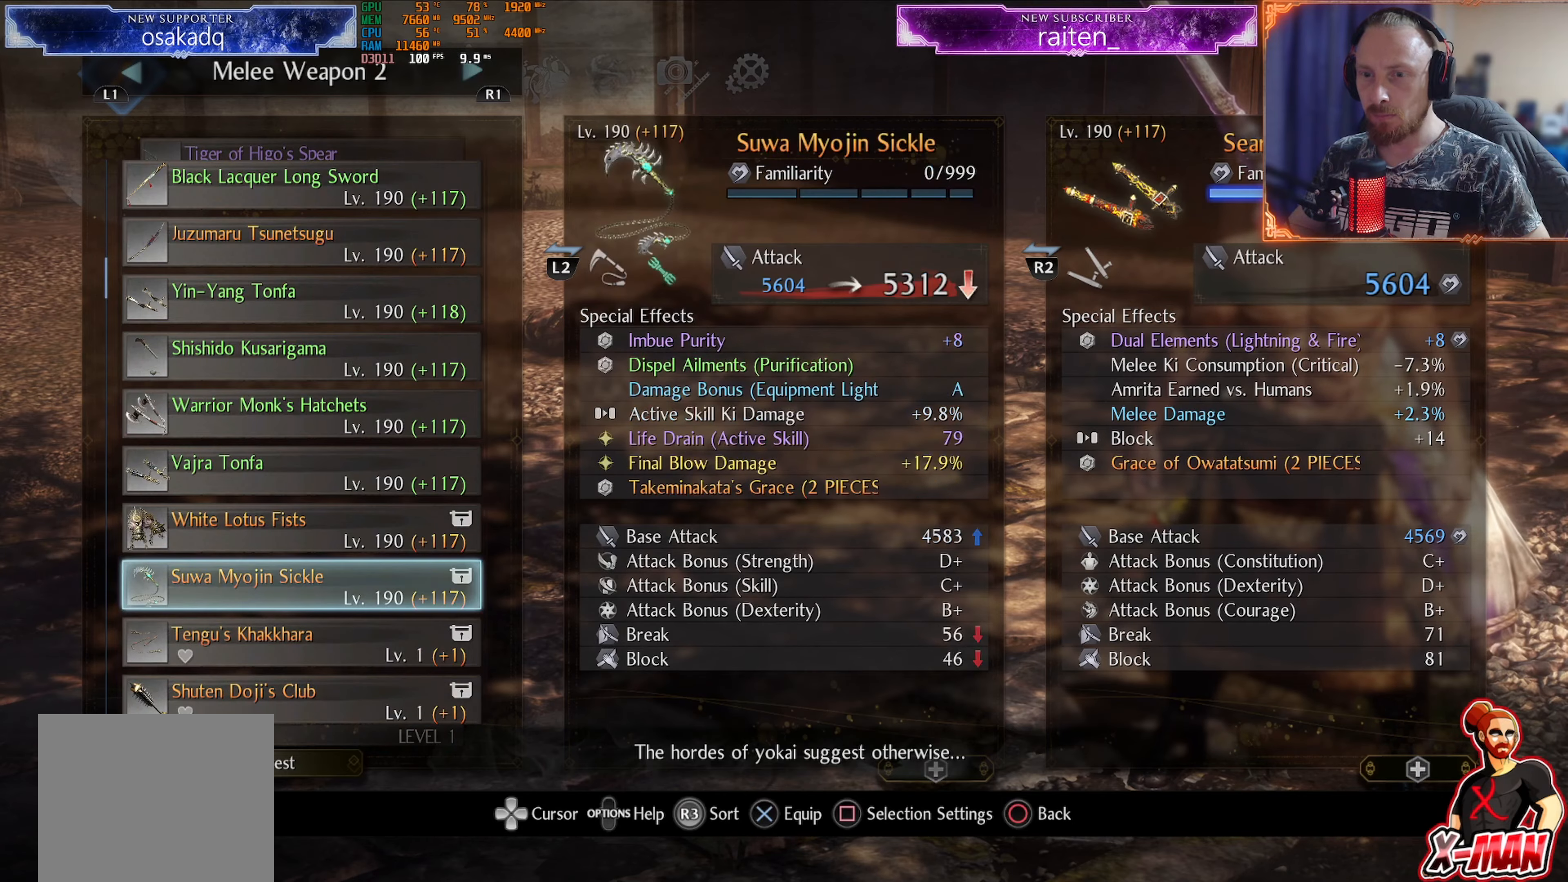
Gameplay with a controller (PlayStation layout); each line is a JSON object with the inputs held at the frame after it. "events" lists button and stick changes between this image and that frame as [ms after this image, input, new state], when the widget could be followed in between. Not read: L2 L3 R2 R3.
{"buttons": [], "left_stick": "center", "right_stick": "center", "events": [[33, "DPAD_UP", "up"], [117, "DPAD_UP", "down"], [200, "DPAD_UP", "up"], [334, "DPAD_UP", "down"], [417, "DPAD_UP", "up"]]}
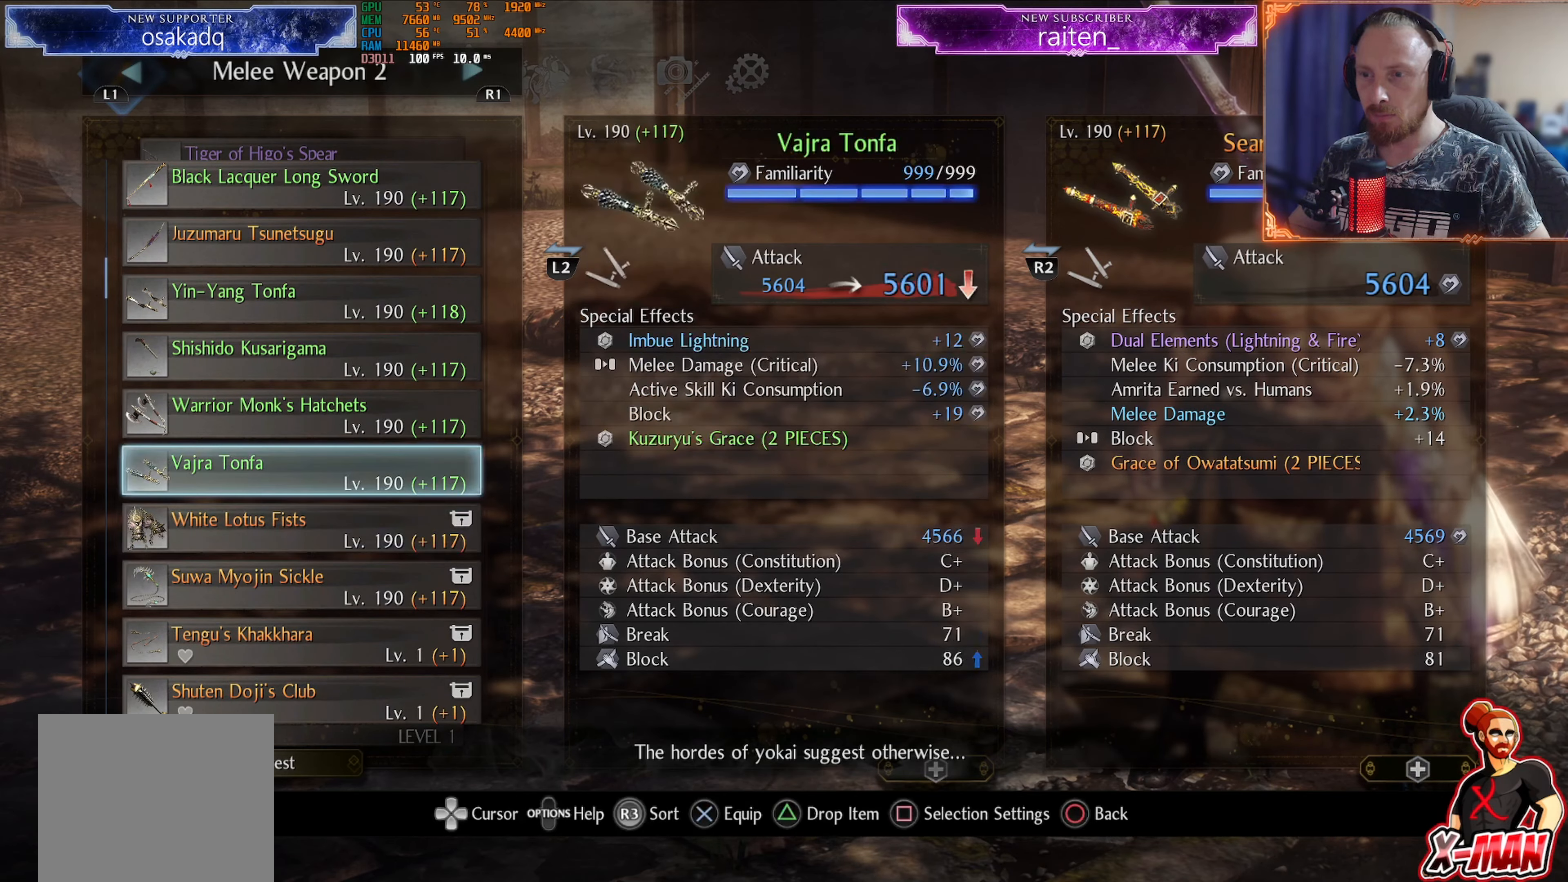
{"buttons": [], "left_stick": "center", "right_stick": "center", "events": [[267, "DPAD_LEFT", "down"], [350, "DPAD_LEFT", "up"], [434, "DPAD_LEFT", "down"], [500, "DPAD_LEFT", "up"]]}
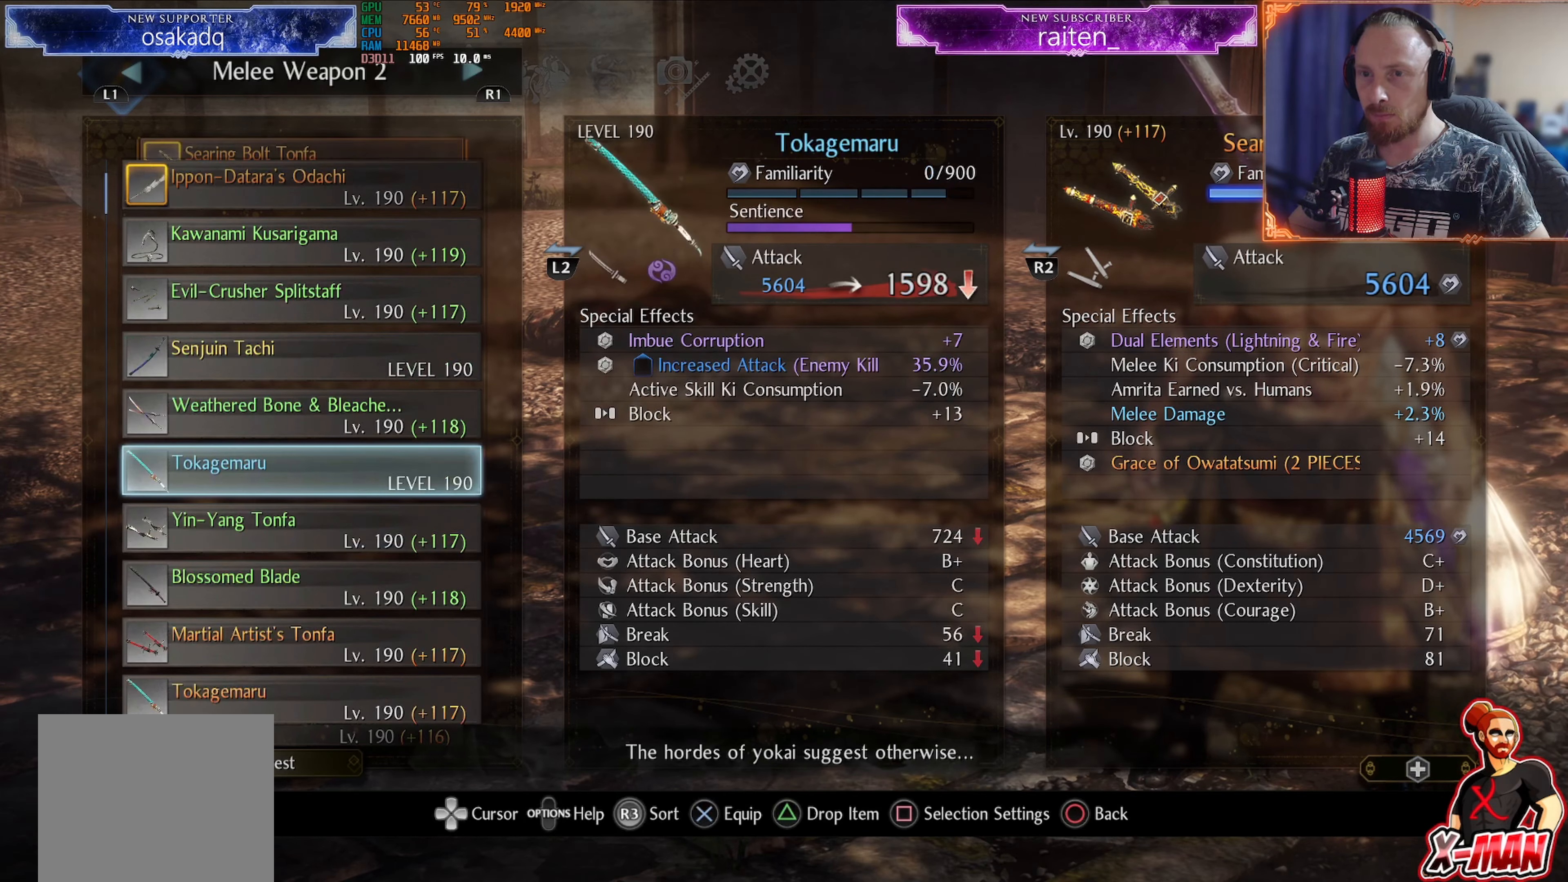
{"buttons": [], "left_stick": "center", "right_stick": "center", "events": [[134, "DPAD_LEFT", "down"], [234, "DPAD_LEFT", "up"]]}
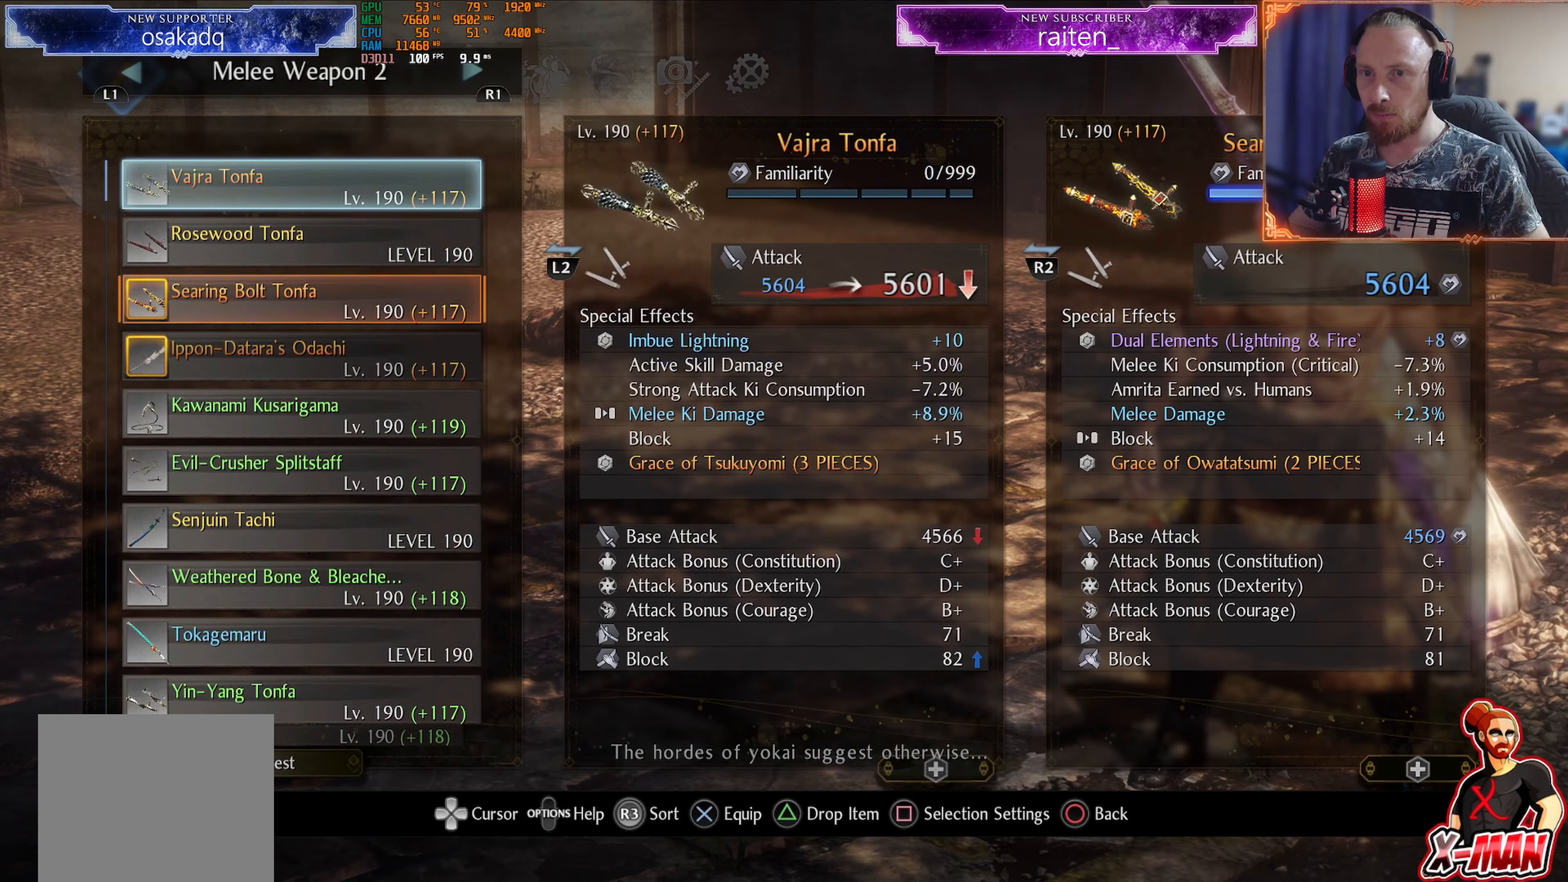
{"buttons": ["CIRCLE"], "left_stick": "center", "right_stick": "center"}
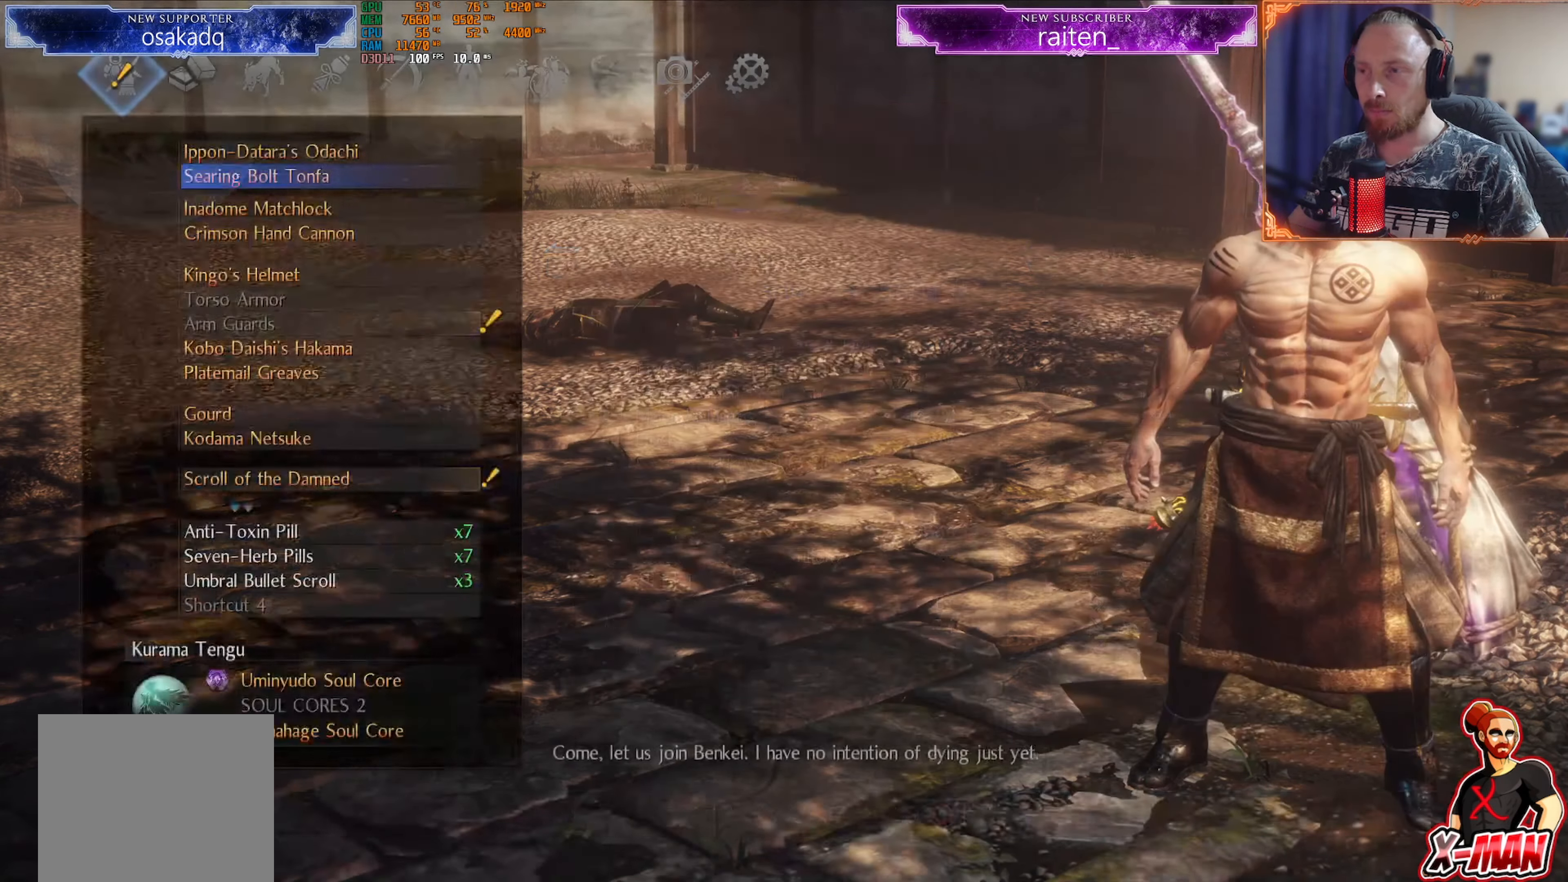
{"buttons": [], "left_stick": "right", "right_stick": "center"}